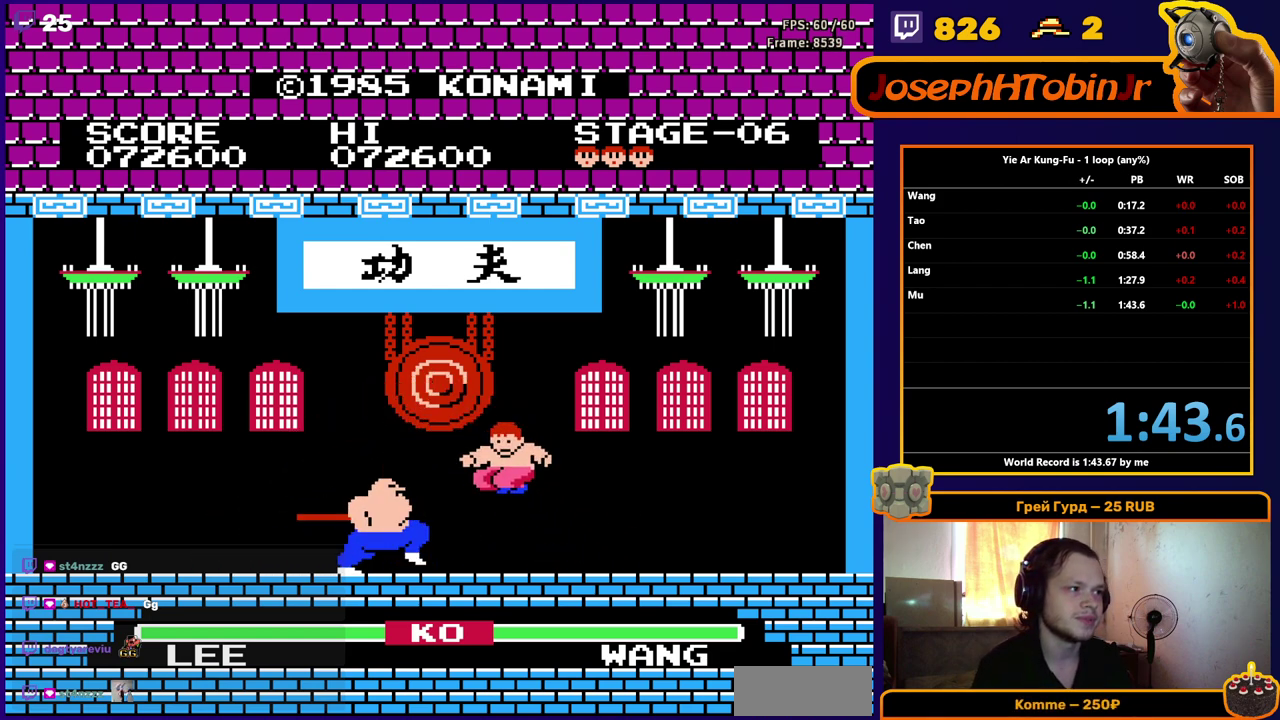
Gameplay with a controller (Nintendo layout); each line is a JSON object with the inputs held at the frame after it. "events" lists button and stick changes between this image and that frame as [ms after this image, input, new state], when the widget could be followed in between. Not read: L3 R3.
{"buttons": ["DPAD_LEFT"], "events": [[50, "DPAD_LEFT", "up"], [50, "DPAD_UP", "up"], [450, "DPAD_LEFT", "down"]]}
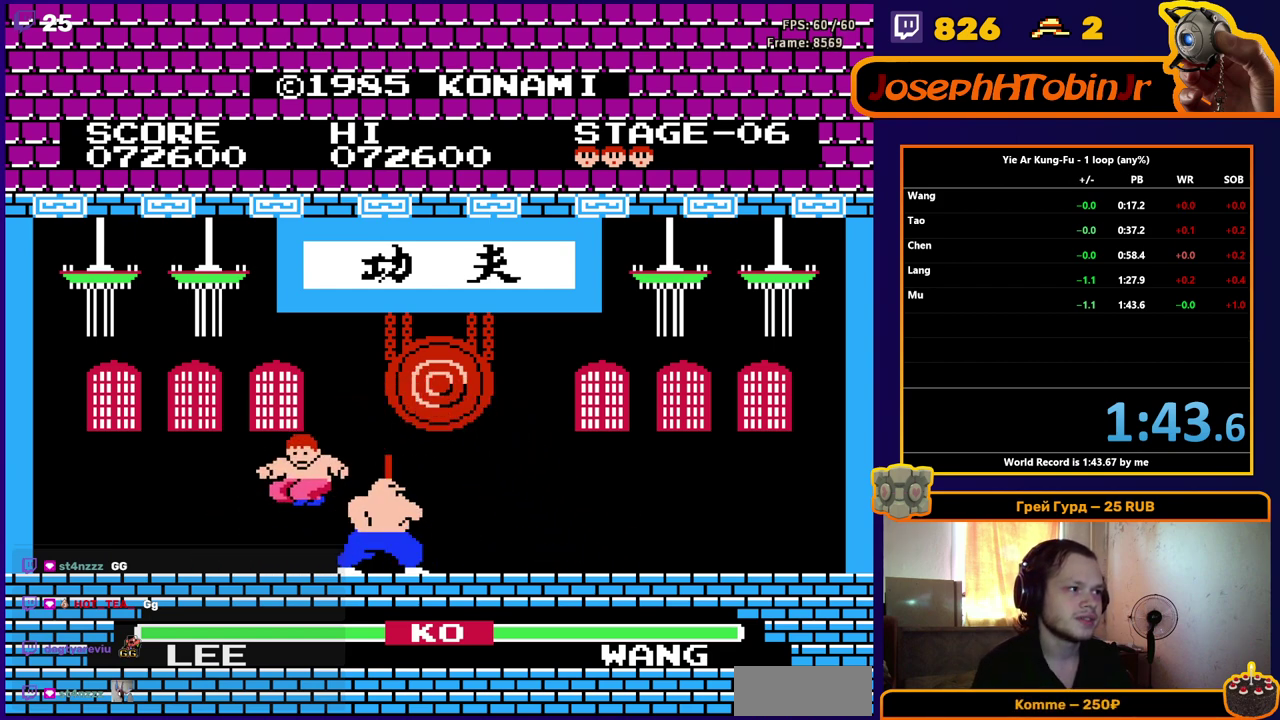
{"buttons": ["DPAD_UP", "DPAD_RIGHT"], "events": [[317, "DPAD_LEFT", "up"], [467, "DPAD_RIGHT", "down"], [467, "DPAD_UP", "down"]]}
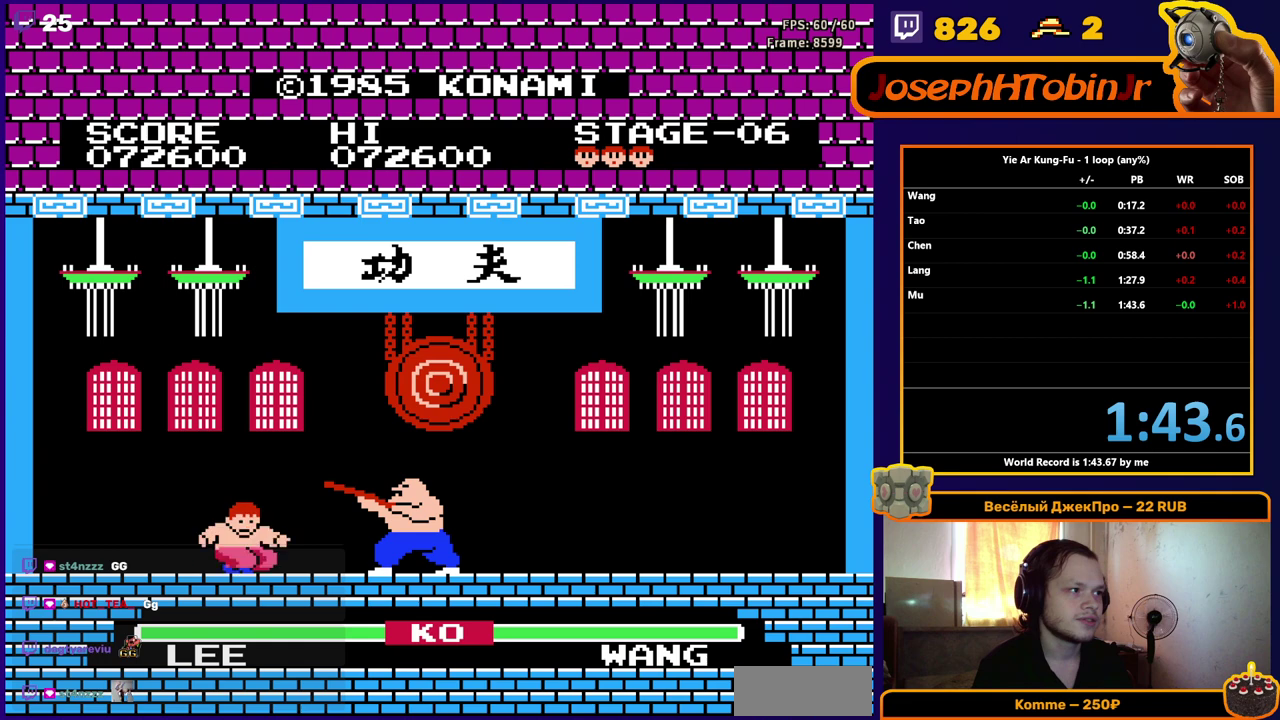
{"buttons": ["DPAD_RIGHT"], "events": [[133, "DPAD_UP", "up"], [150, "DPAD_RIGHT", "up"], [333, "DPAD_RIGHT", "down"]]}
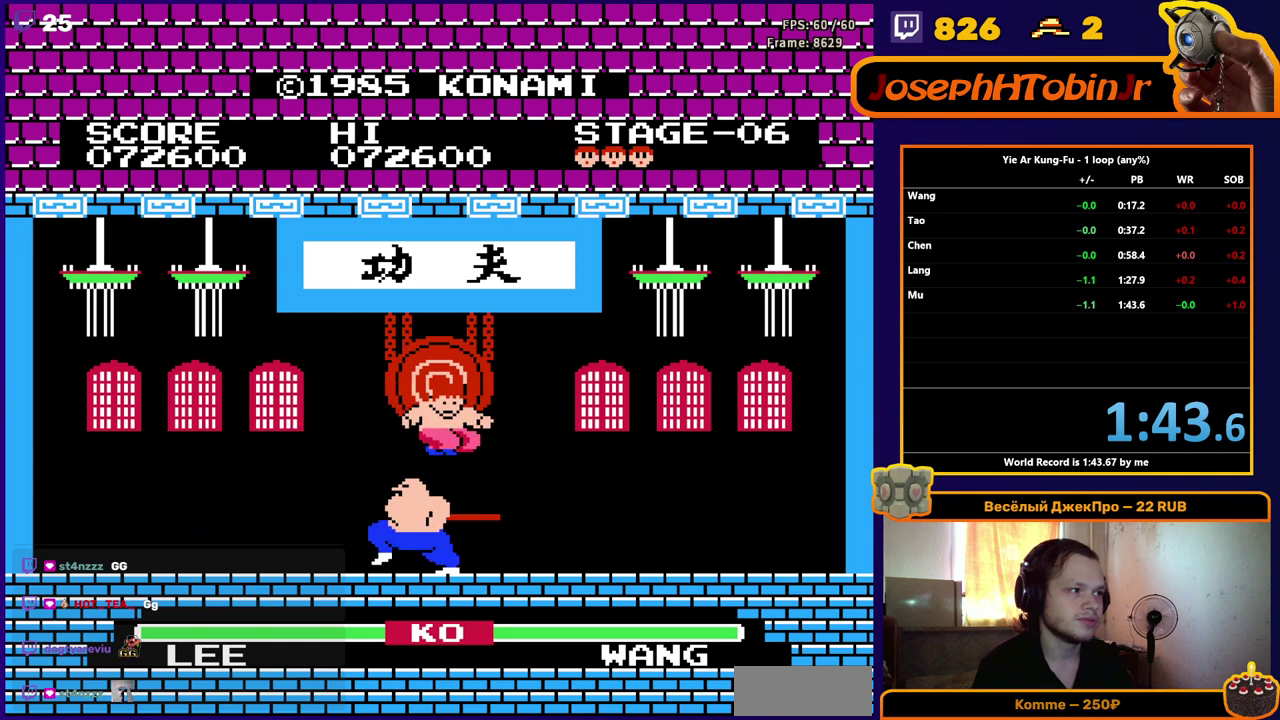
{"buttons": ["DPAD_RIGHT"], "events": []}
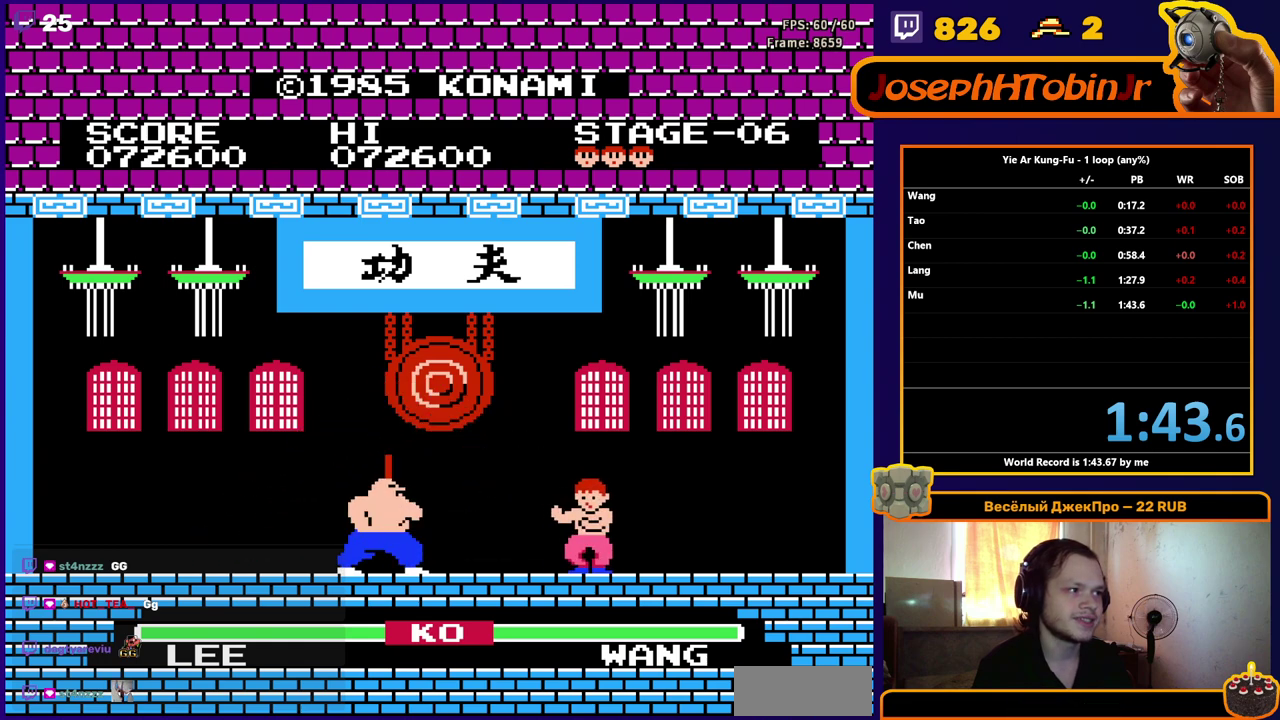
{"buttons": ["DPAD_UP", "DPAD_LEFT"], "events": [[150, "DPAD_RIGHT", "up"], [250, "DPAD_LEFT", "down"], [267, "DPAD_UP", "down"]]}
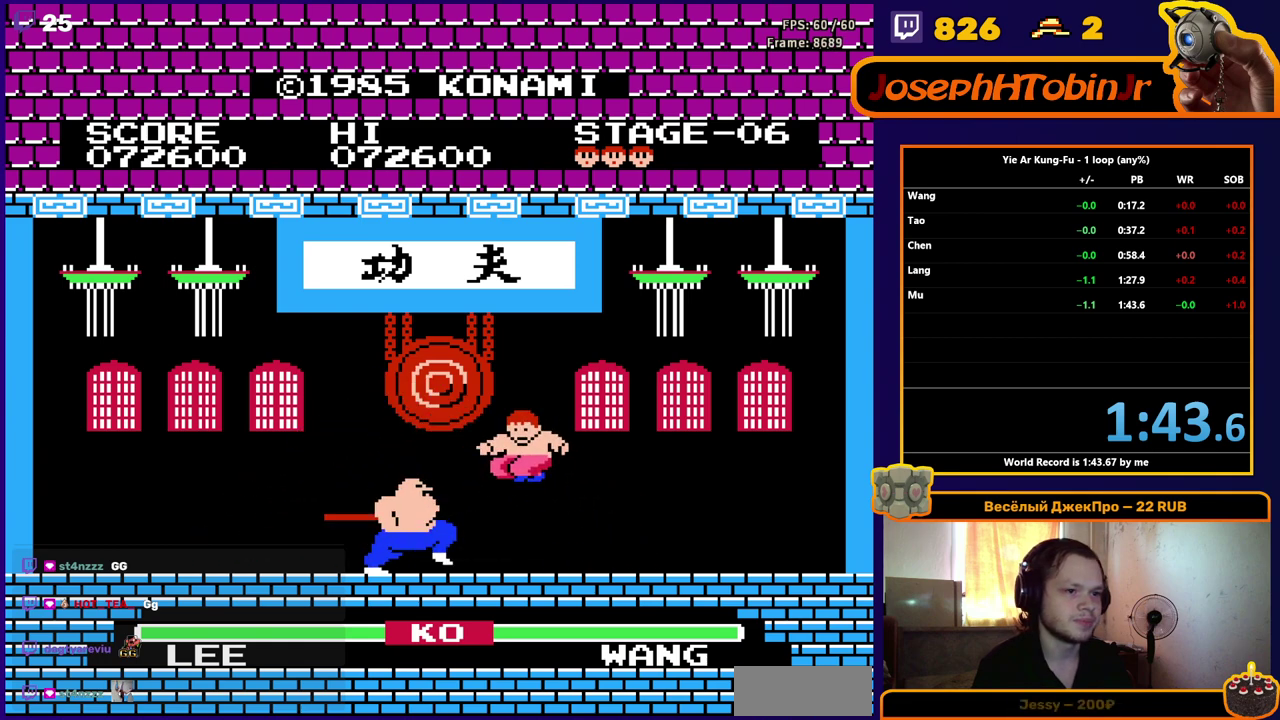
{"buttons": ["DPAD_LEFT"], "events": [[17, "DPAD_UP", "up"], [33, "DPAD_LEFT", "up"], [200, "DPAD_LEFT", "down"]]}
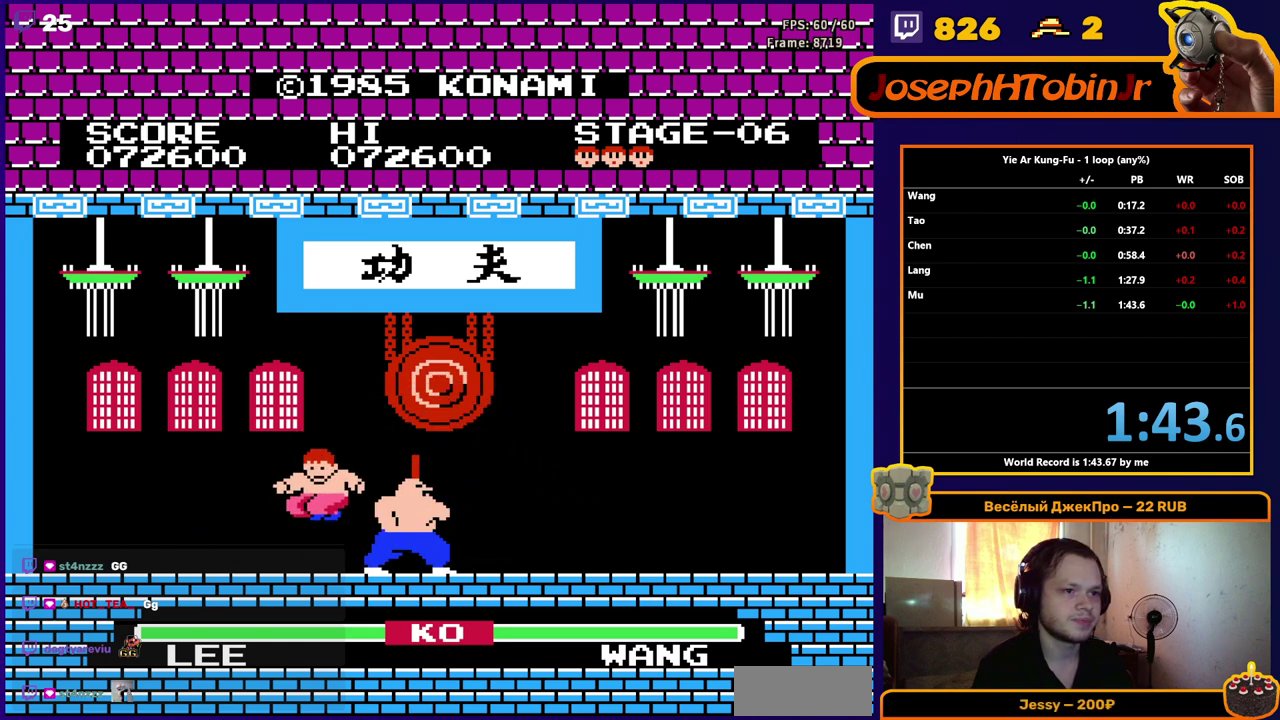
{"buttons": ["DPAD_UP", "DPAD_RIGHT"], "events": [[317, "DPAD_LEFT", "up"], [400, "DPAD_RIGHT", "down"], [400, "DPAD_UP", "down"]]}
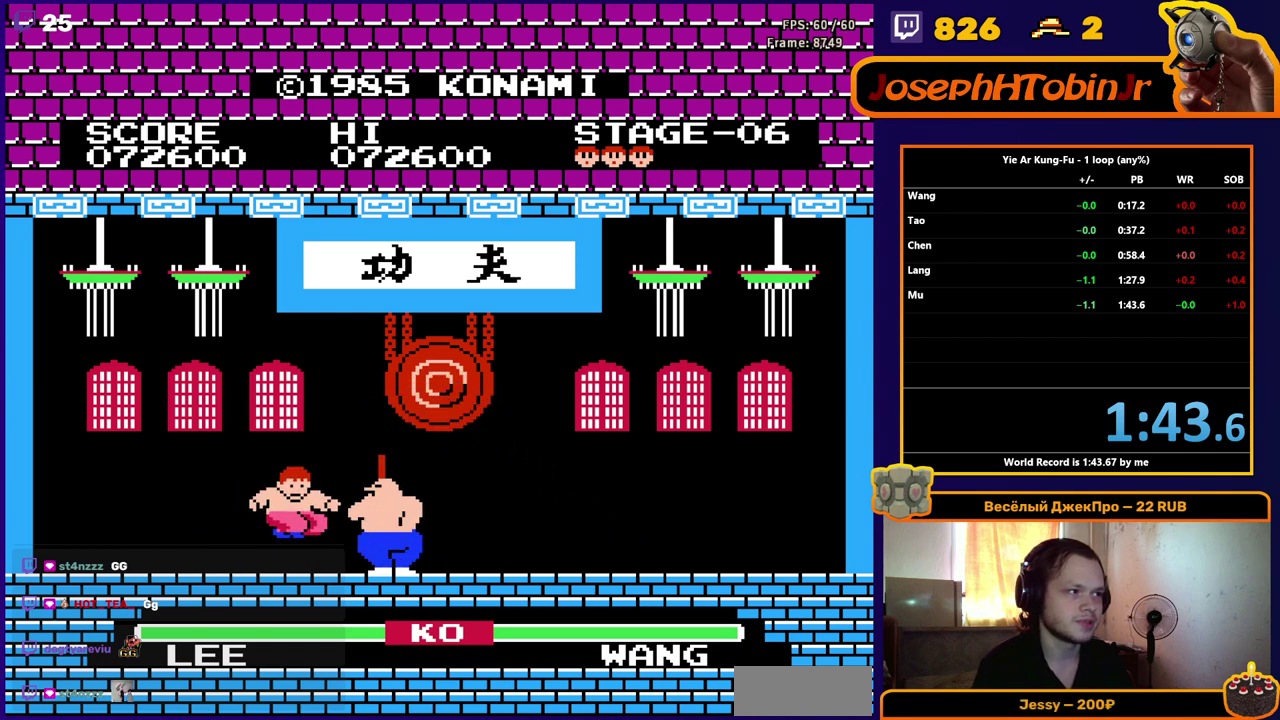
{"buttons": ["DPAD_RIGHT"], "events": [[83, "DPAD_UP", "up"], [100, "DPAD_RIGHT", "up"], [317, "DPAD_RIGHT", "down"]]}
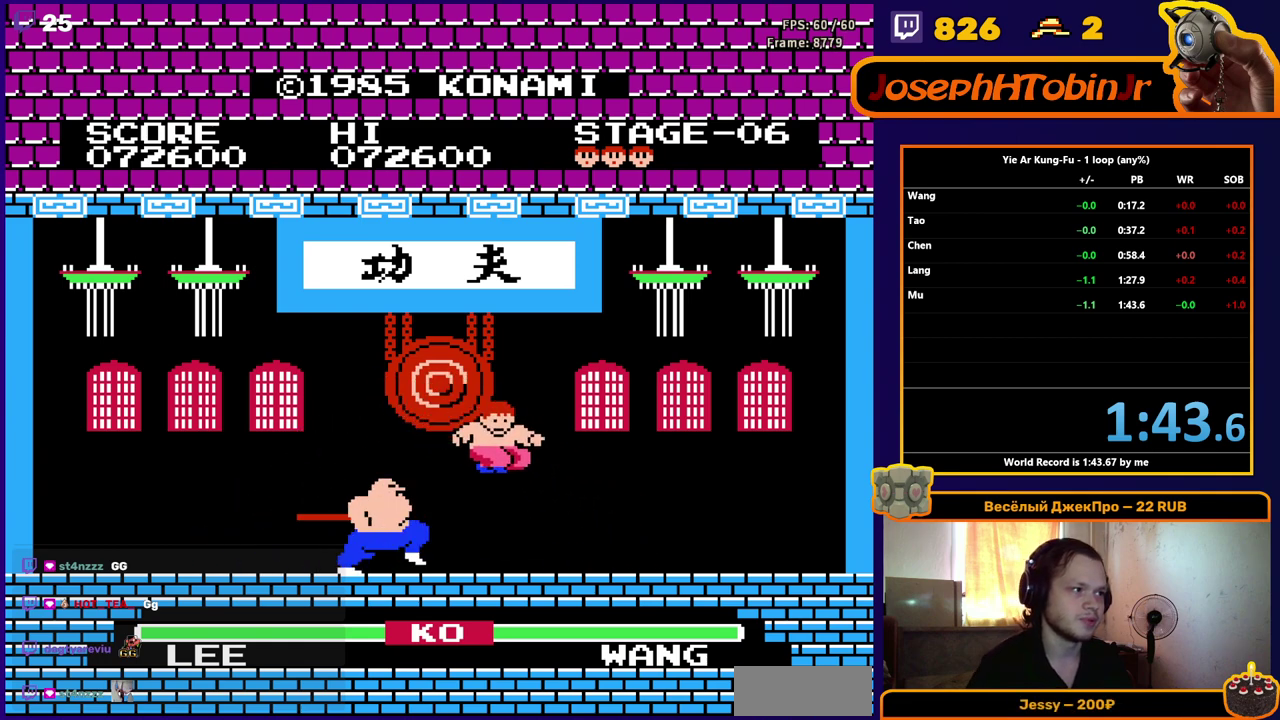
{"buttons": [], "events": [[400, "DPAD_RIGHT", "up"]]}
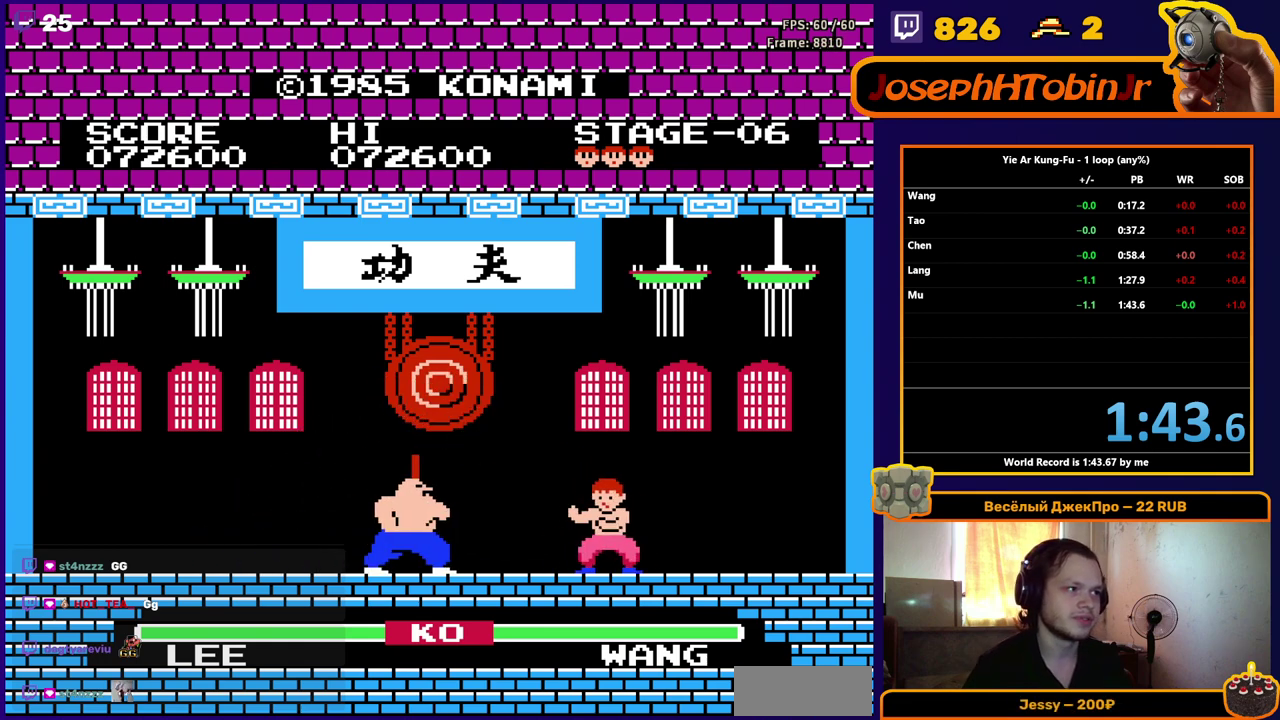
{"buttons": [], "events": [[50, "DPAD_LEFT", "down"], [50, "DPAD_UP", "down"], [300, "DPAD_LEFT", "up"], [300, "DPAD_UP", "up"]]}
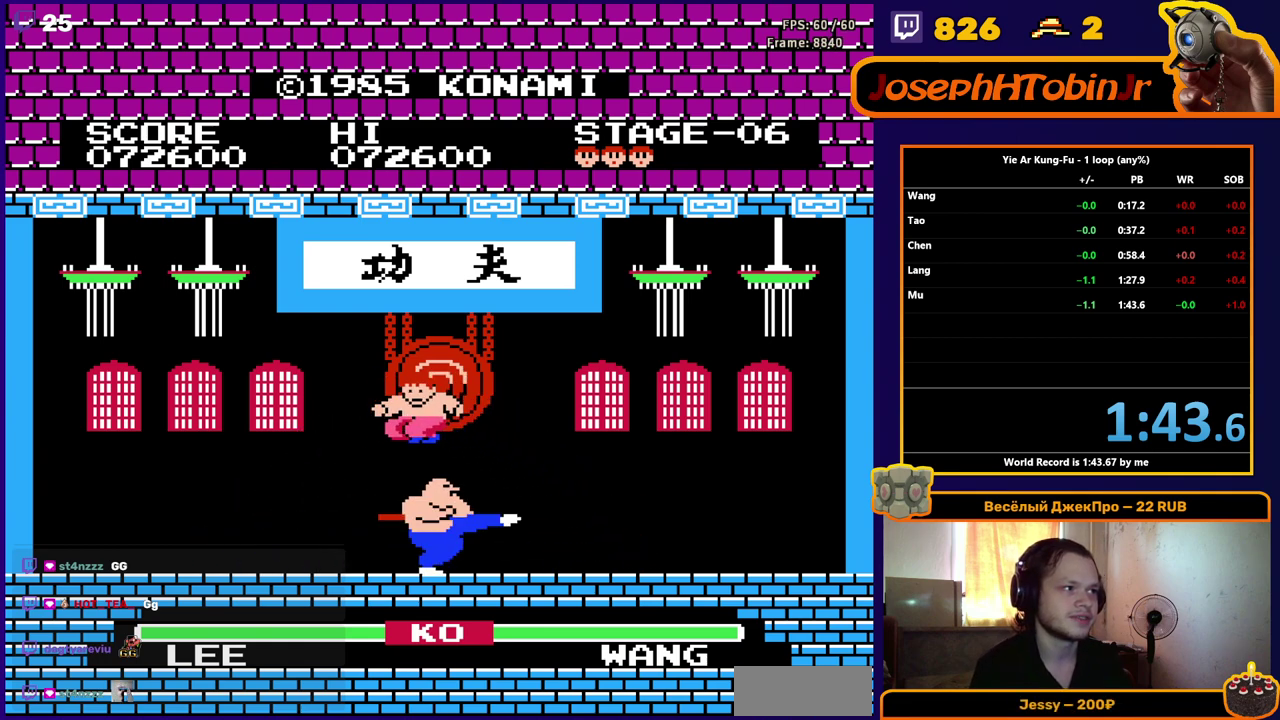
{"buttons": [], "events": [[117, "DPAD_LEFT", "down"], [500, "DPAD_LEFT", "up"]]}
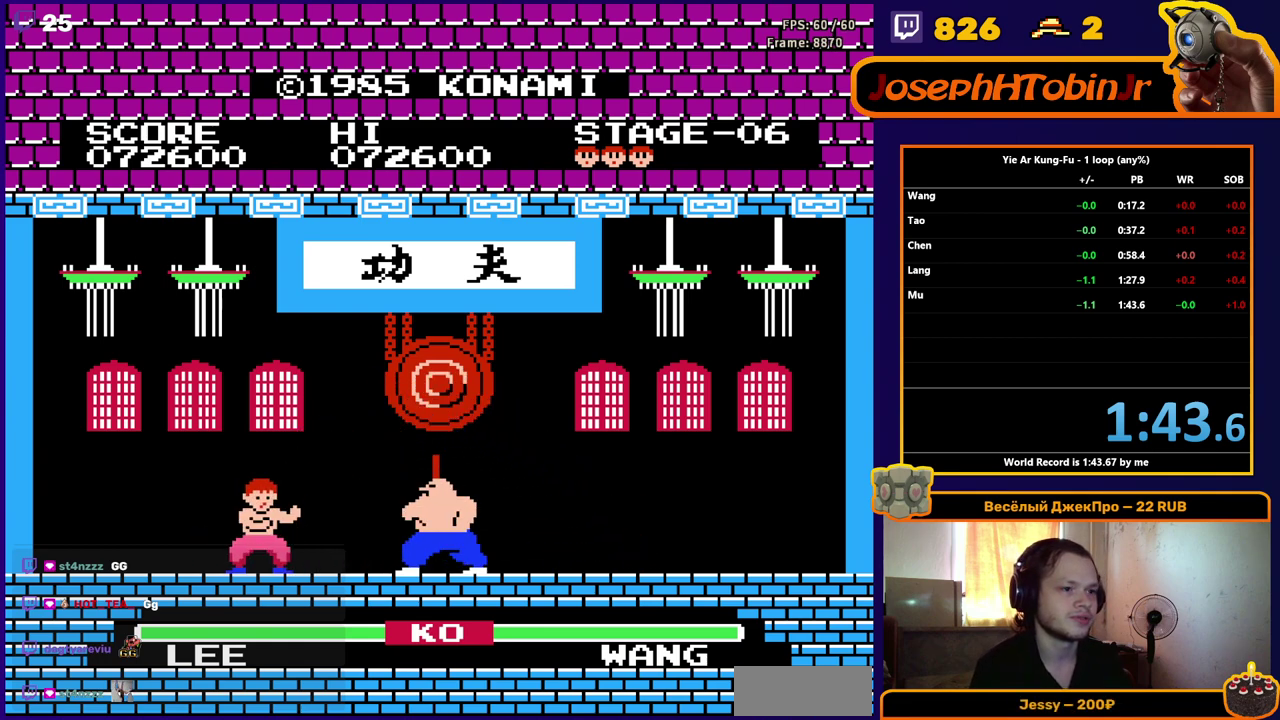
{"buttons": ["DPAD_RIGHT"], "events": [[83, "DPAD_RIGHT", "down"], [100, "DPAD_UP", "down"], [250, "DPAD_UP", "up"], [283, "DPAD_RIGHT", "up"], [450, "DPAD_RIGHT", "down"]]}
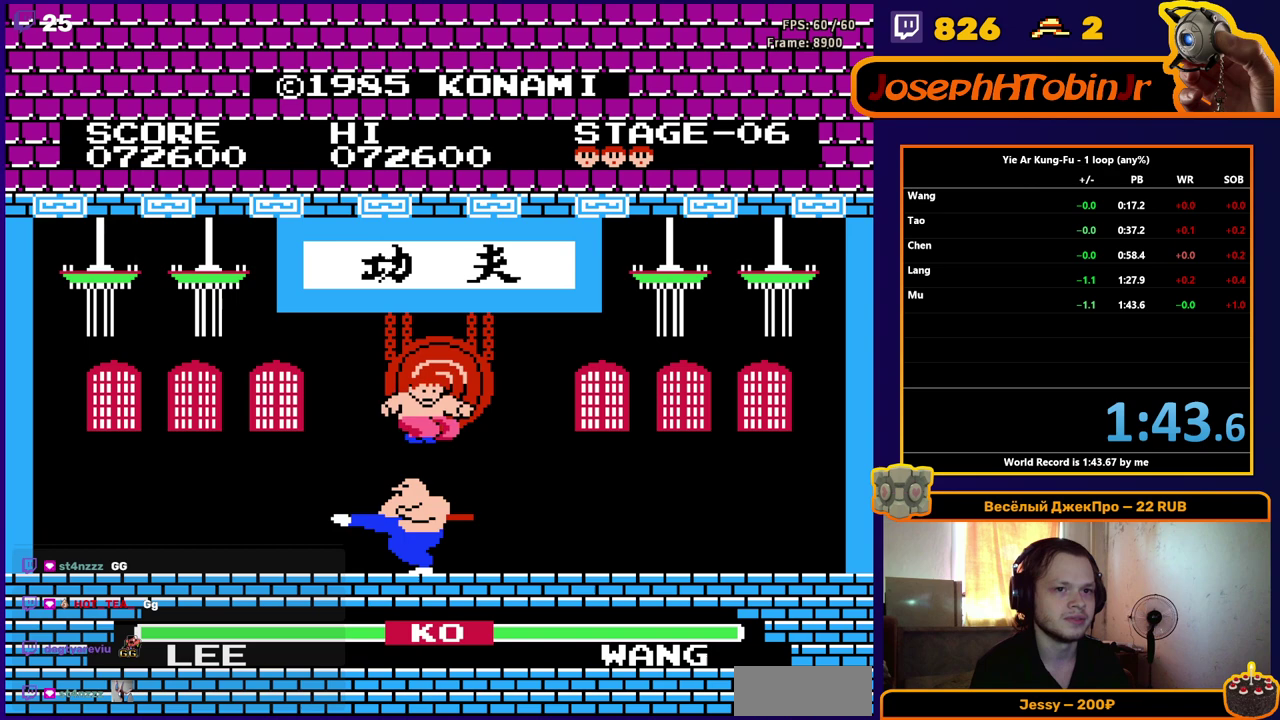
{"buttons": ["DPAD_RIGHT"], "events": []}
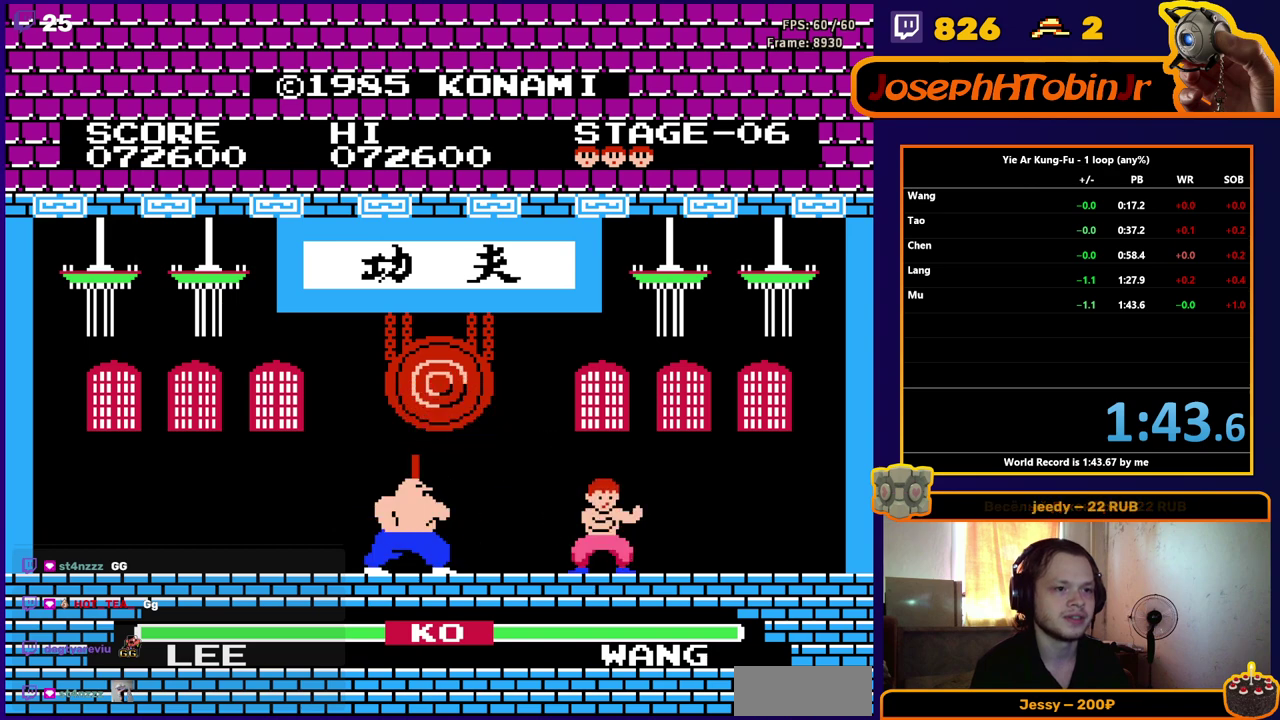
{"buttons": ["DPAD_UP", "DPAD_LEFT"], "events": [[217, "DPAD_RIGHT", "up"], [317, "DPAD_LEFT", "down"], [317, "DPAD_UP", "down"]]}
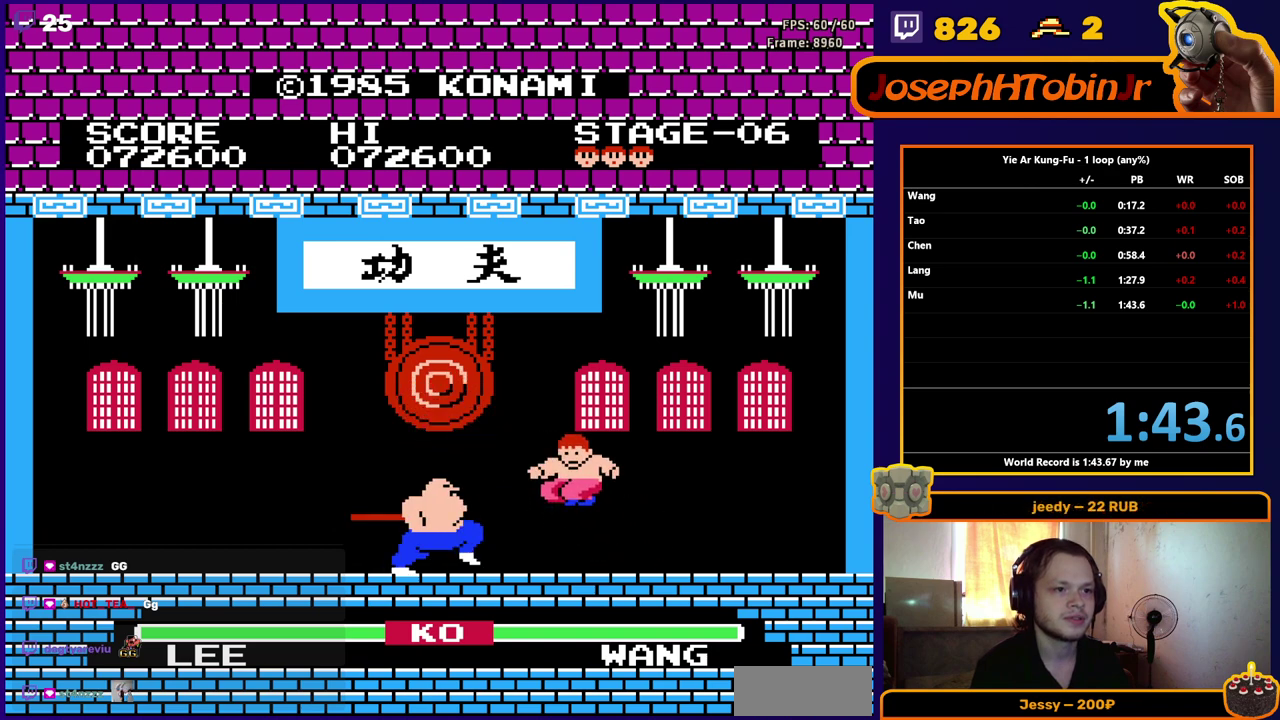
{"buttons": ["DPAD_LEFT"], "events": [[67, "DPAD_UP", "up"], [83, "DPAD_LEFT", "up"], [300, "DPAD_LEFT", "down"]]}
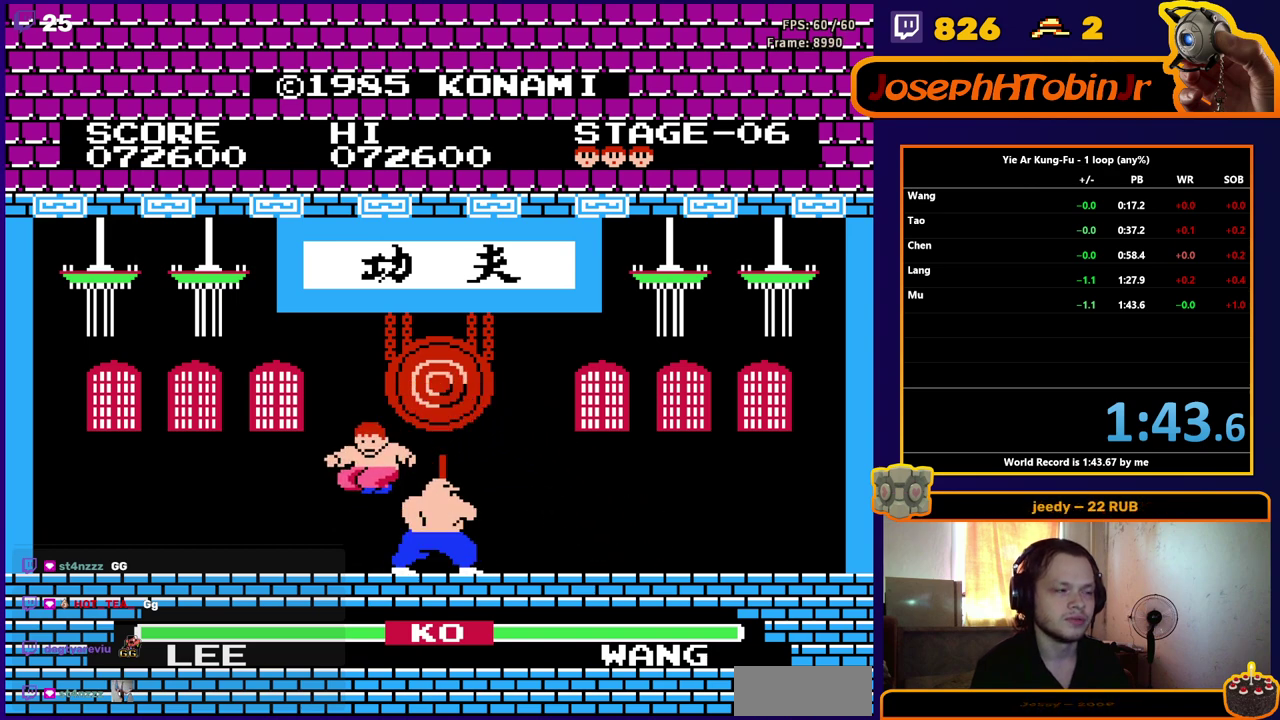
{"buttons": ["DPAD_LEFT"], "events": []}
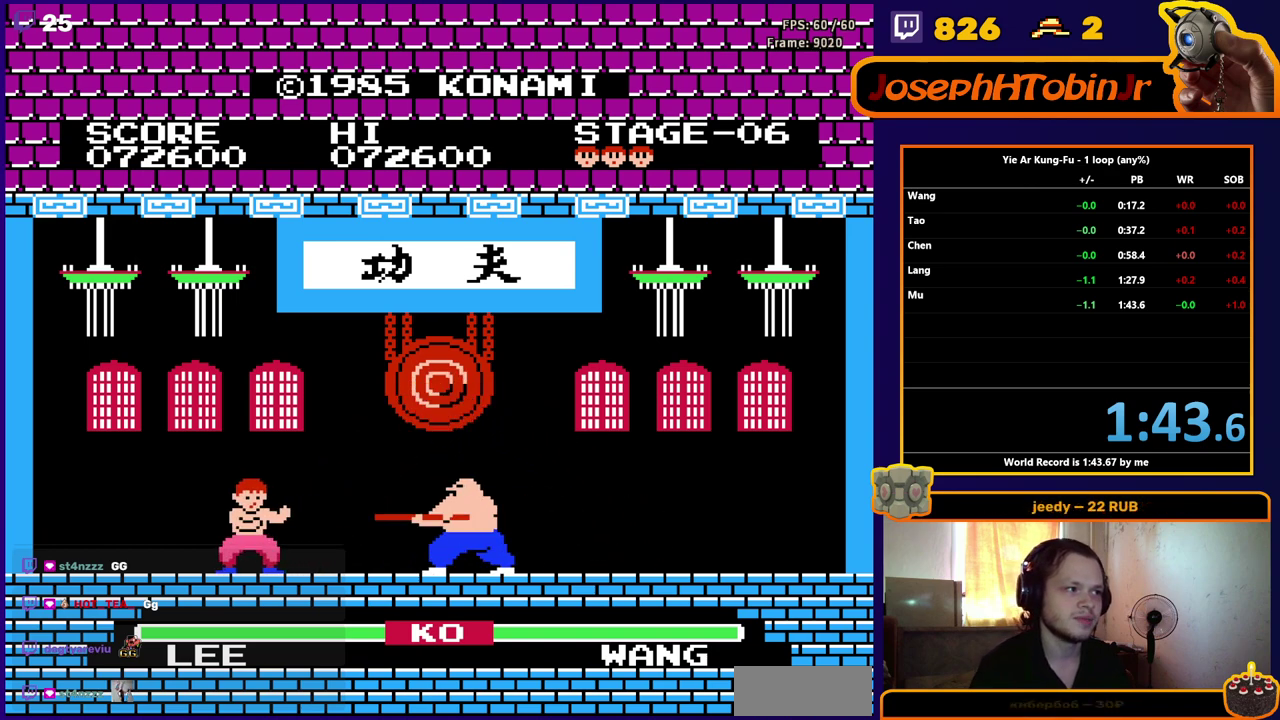
{"buttons": ["DPAD_LEFT"], "events": [[117, "DPAD_LEFT", "up"], [500, "DPAD_LEFT", "down"]]}
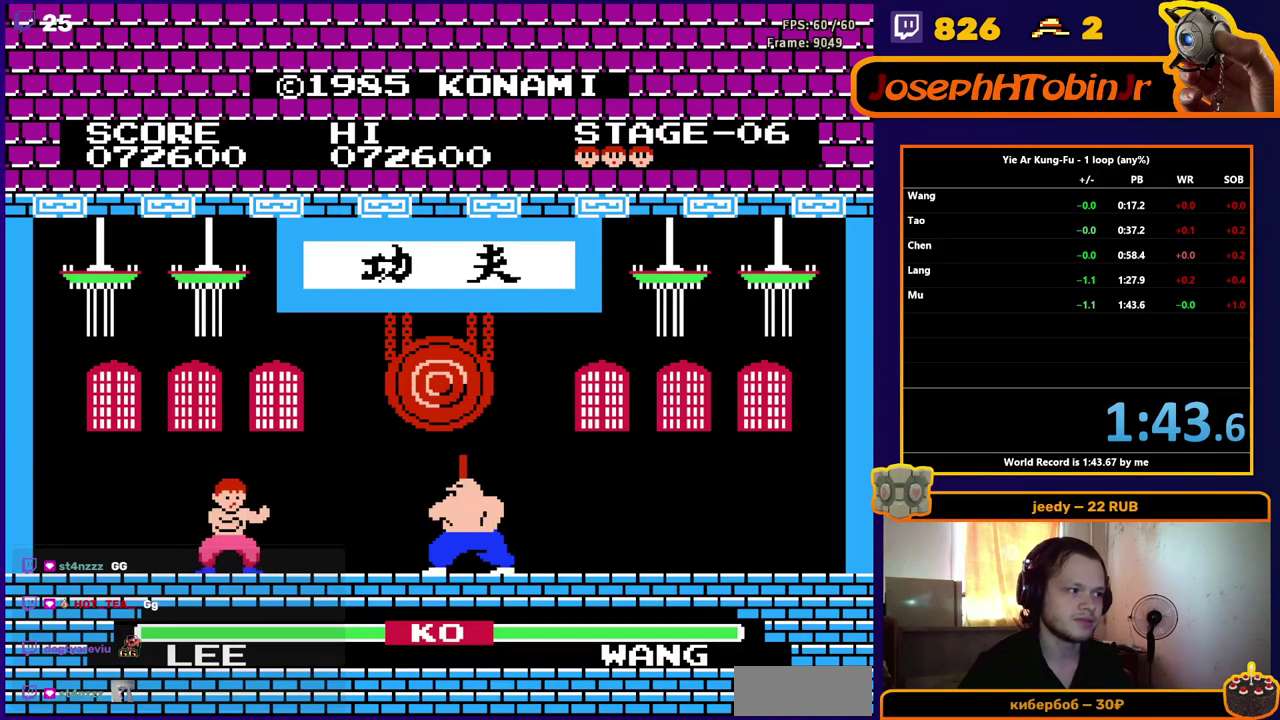
{"buttons": [], "events": [[150, "DPAD_LEFT", "up"]]}
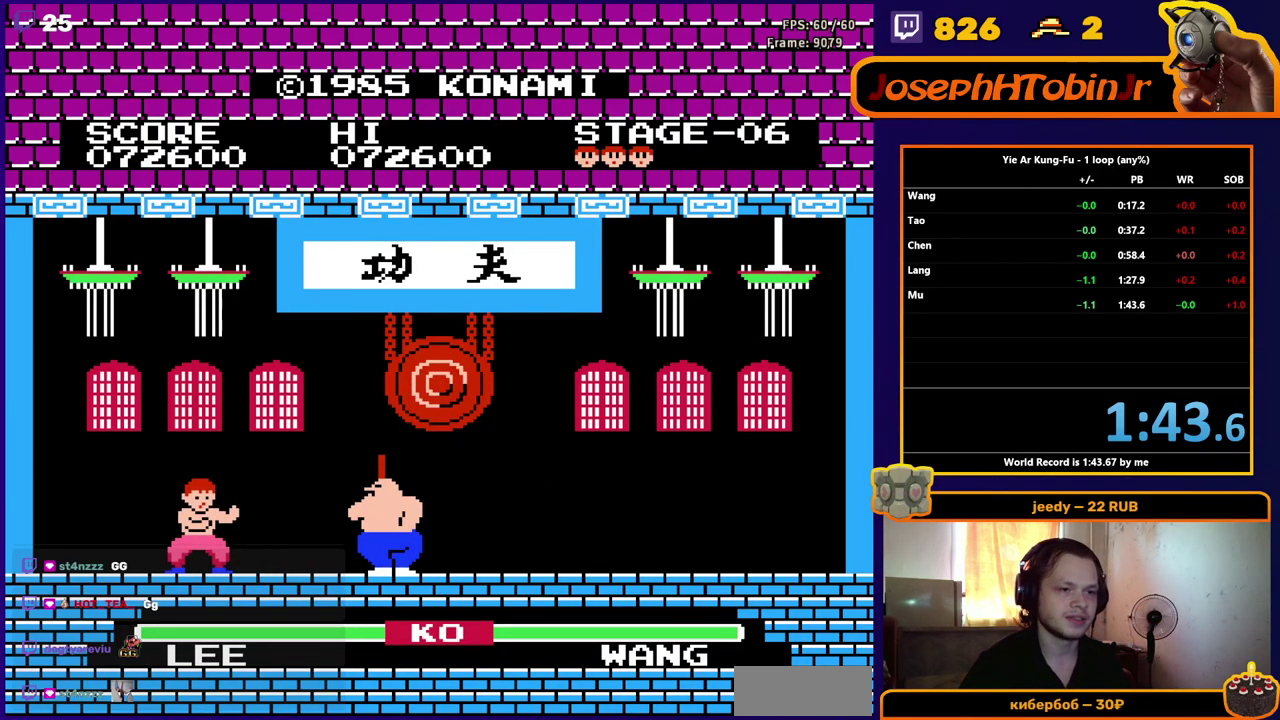
{"buttons": [], "events": [[233, "DPAD_LEFT", "down"], [350, "DPAD_LEFT", "up"]]}
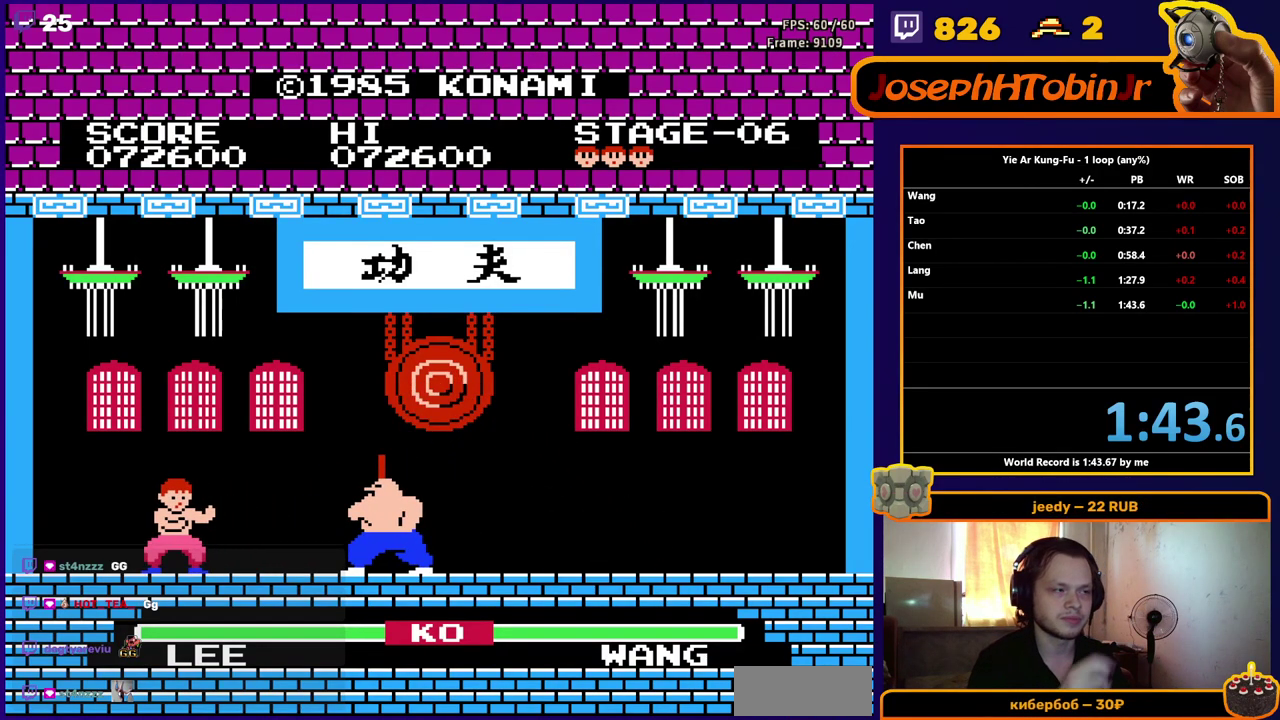
{"buttons": [], "events": []}
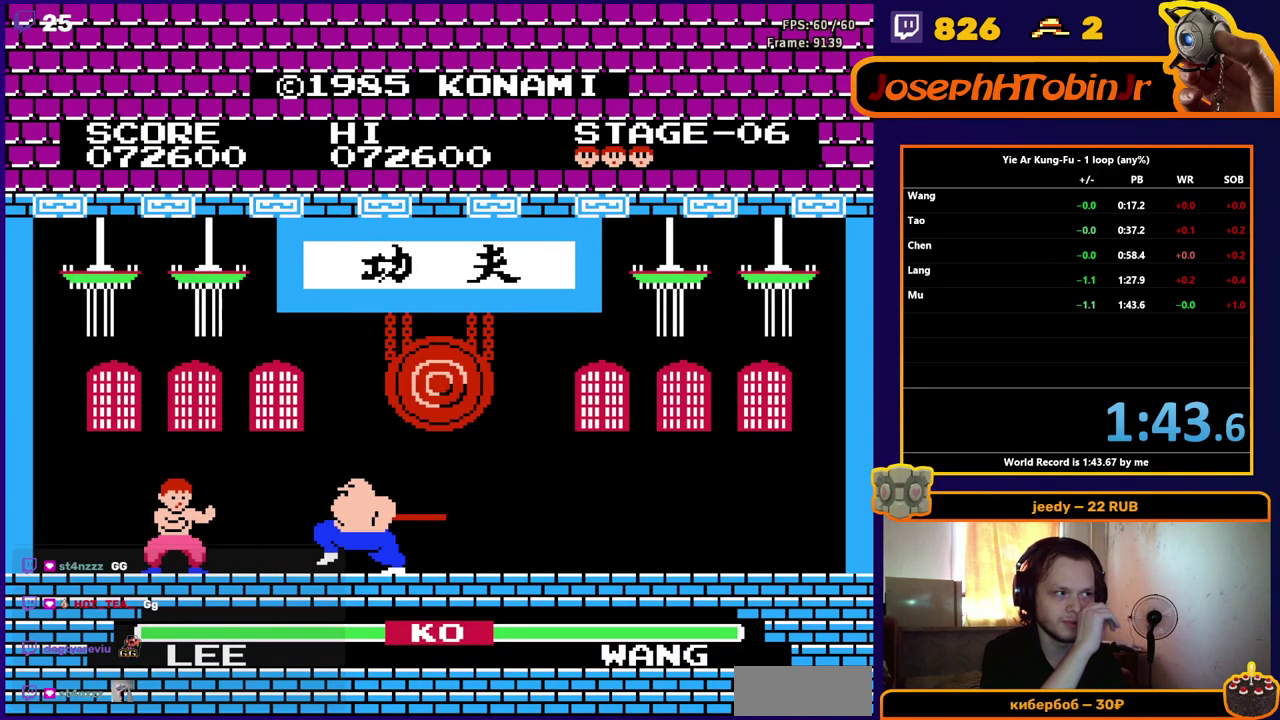
{"buttons": [], "events": []}